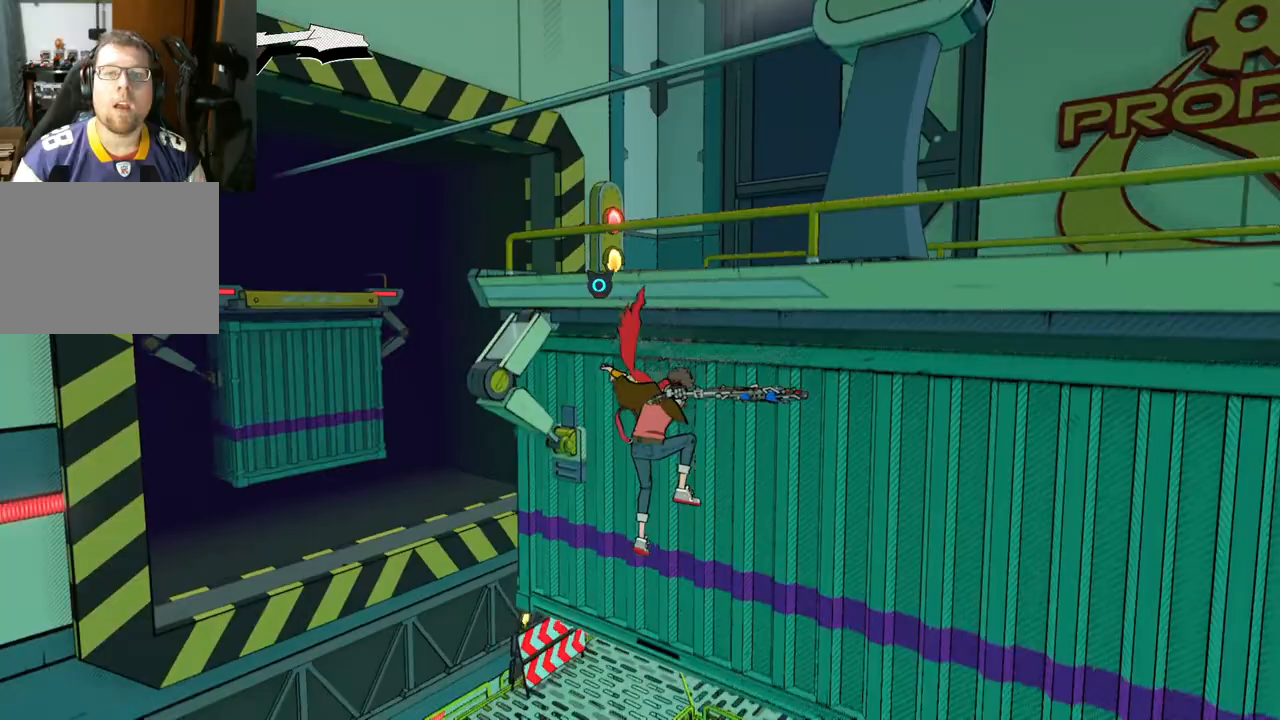
Gameplay with a controller (Xbox layout); each line is a JSON object with the inputs held at the frame after it. "events" lists button and stick changes between this image and that frame as [ms after this image, input, new state], when the widget could be followed in between. Not read: L2 R2.
{"buttons": ["A", "R1"], "left_stick": "up-right", "right_stick": "center", "events": [[33, "A", "down"], [400, "R1", "down"]]}
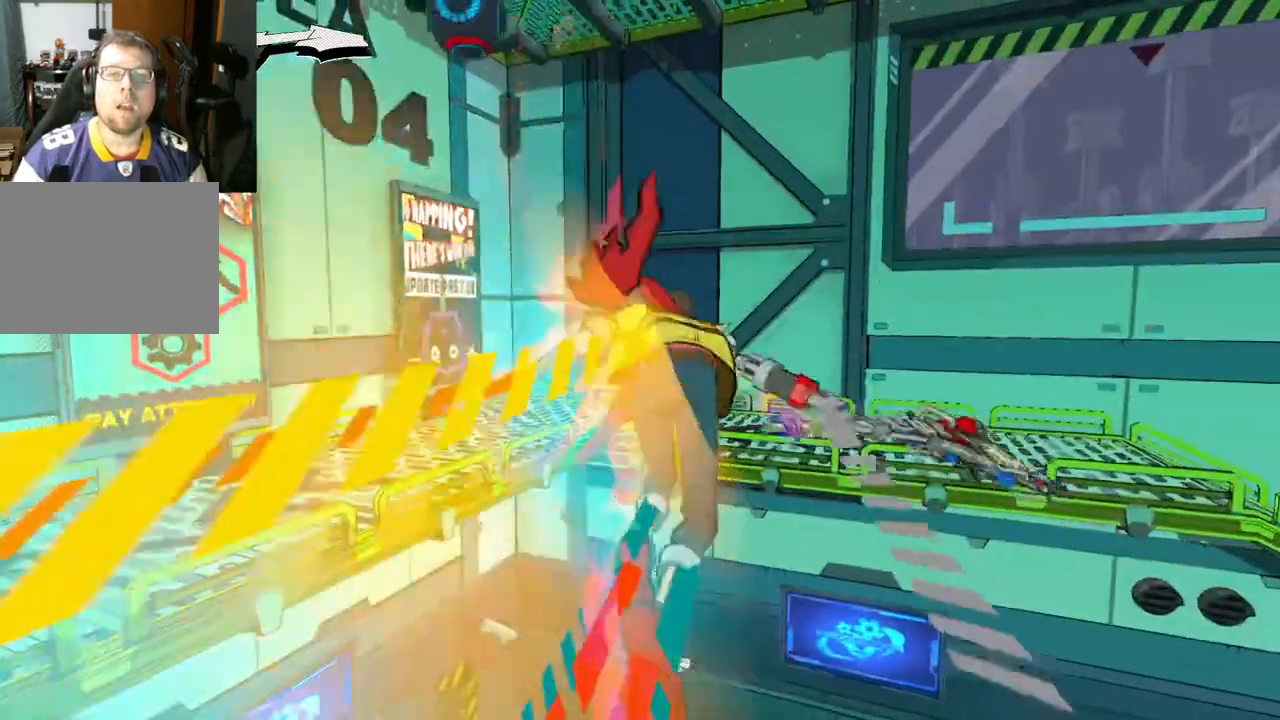
{"buttons": ["R1"], "left_stick": "up", "right_stick": "center", "events": [[100, "left_stick", "up"], [350, "R1", "up"], [400, "A", "up"], [483, "R1", "down"]]}
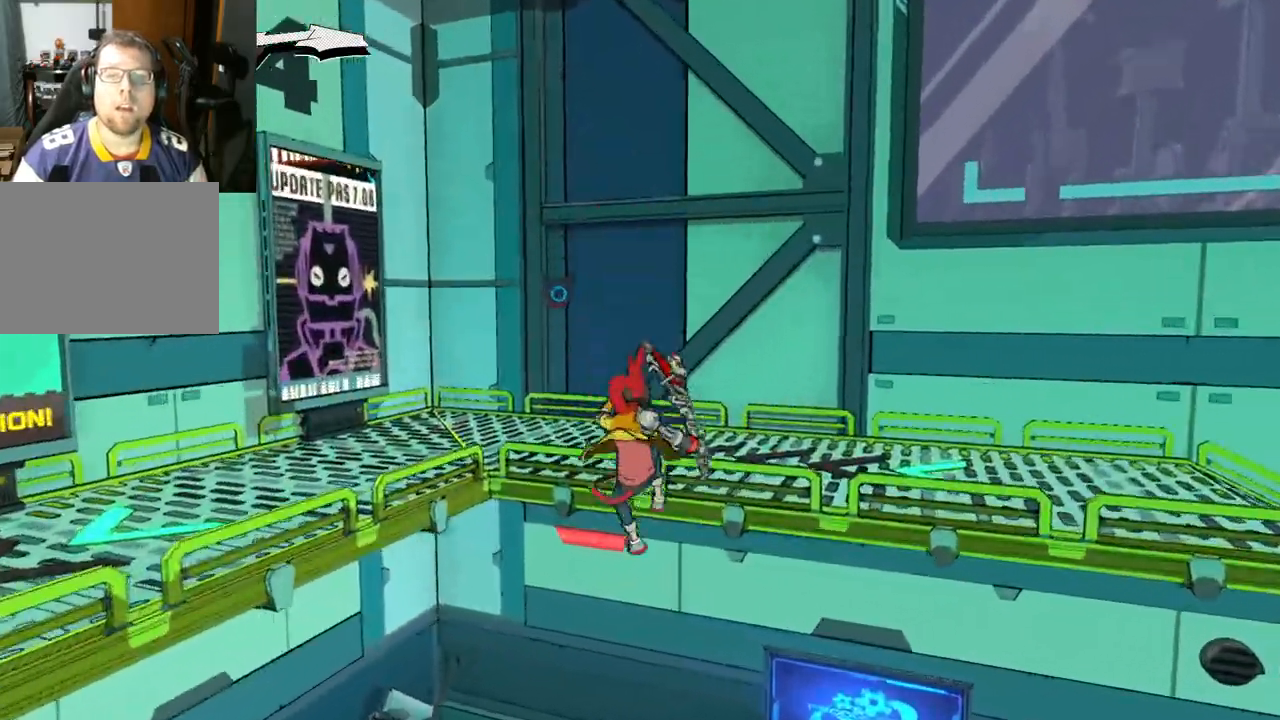
{"buttons": [], "left_stick": "right", "right_stick": "right", "events": [[83, "A", "down"], [200, "left_stick", "up-right"], [300, "A", "up"], [300, "R1", "up"], [467, "left_stick", "right"], [483, "right_stick", "right"]]}
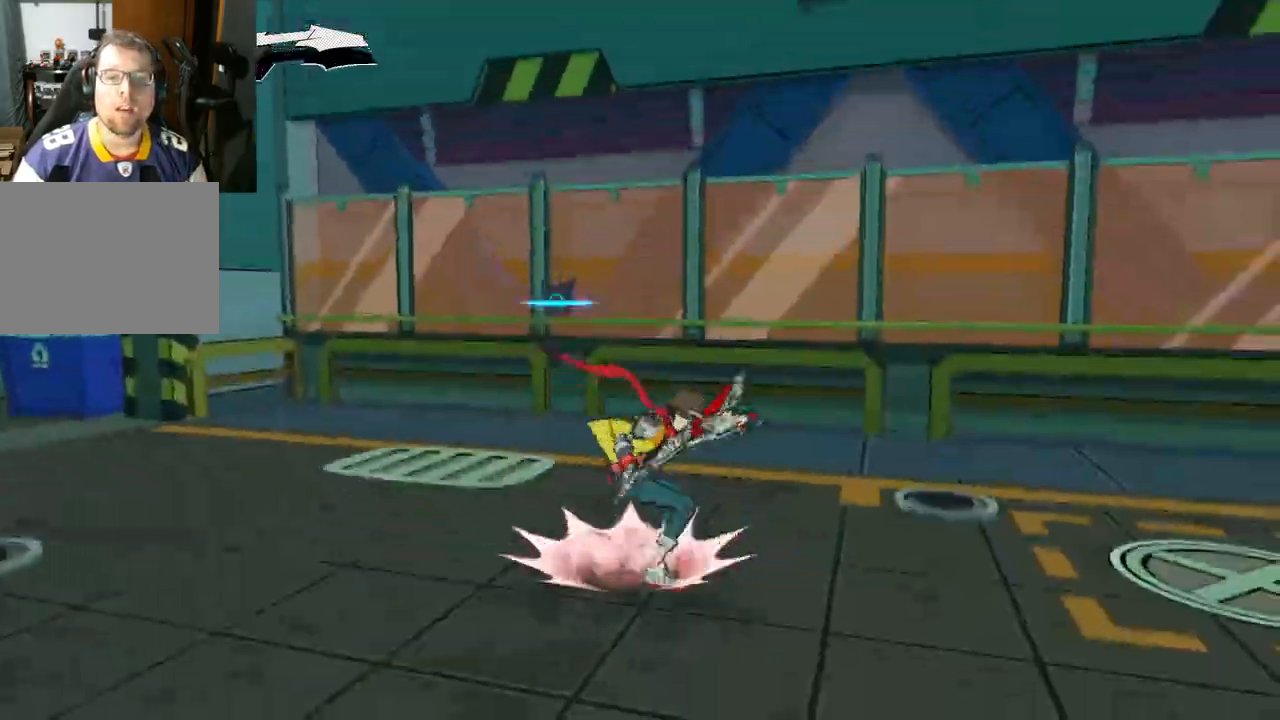
{"buttons": [], "left_stick": "right", "right_stick": "right", "events": []}
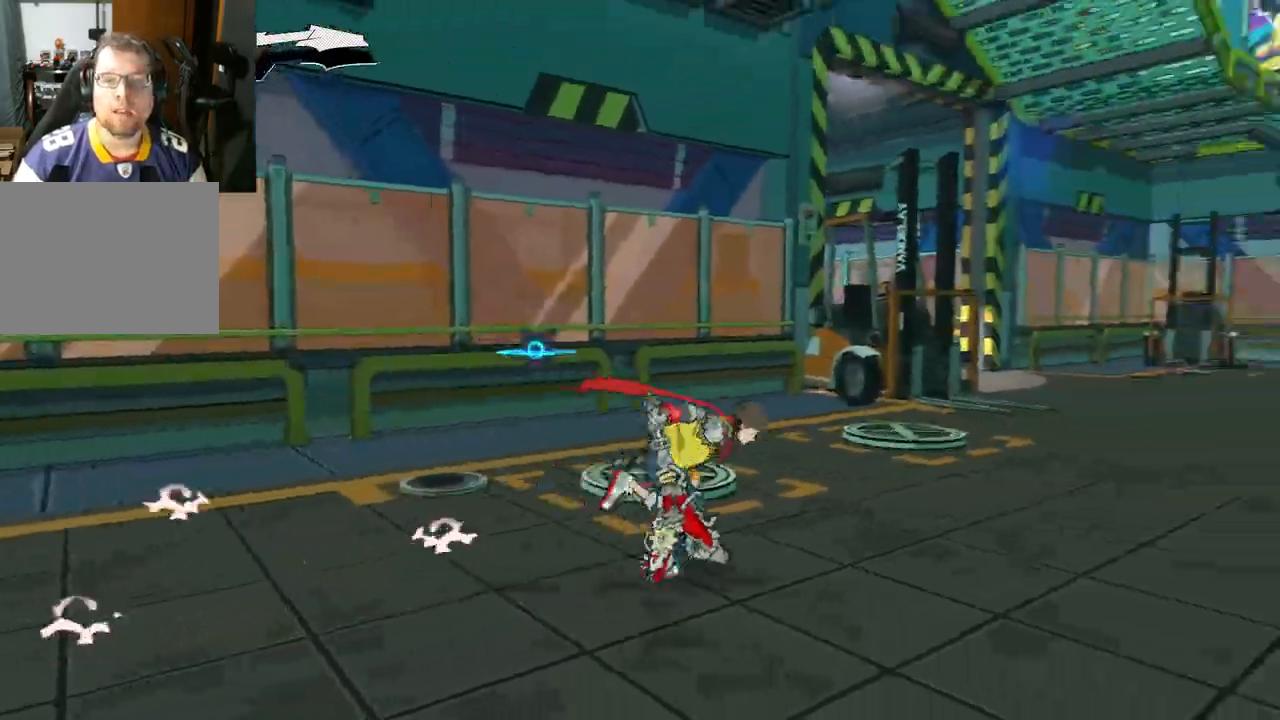
{"buttons": [], "left_stick": "up-right", "right_stick": "center", "events": [[100, "R1", "down"], [167, "left_stick", "up-right"], [200, "right_stick", "center"], [233, "R1", "up"]]}
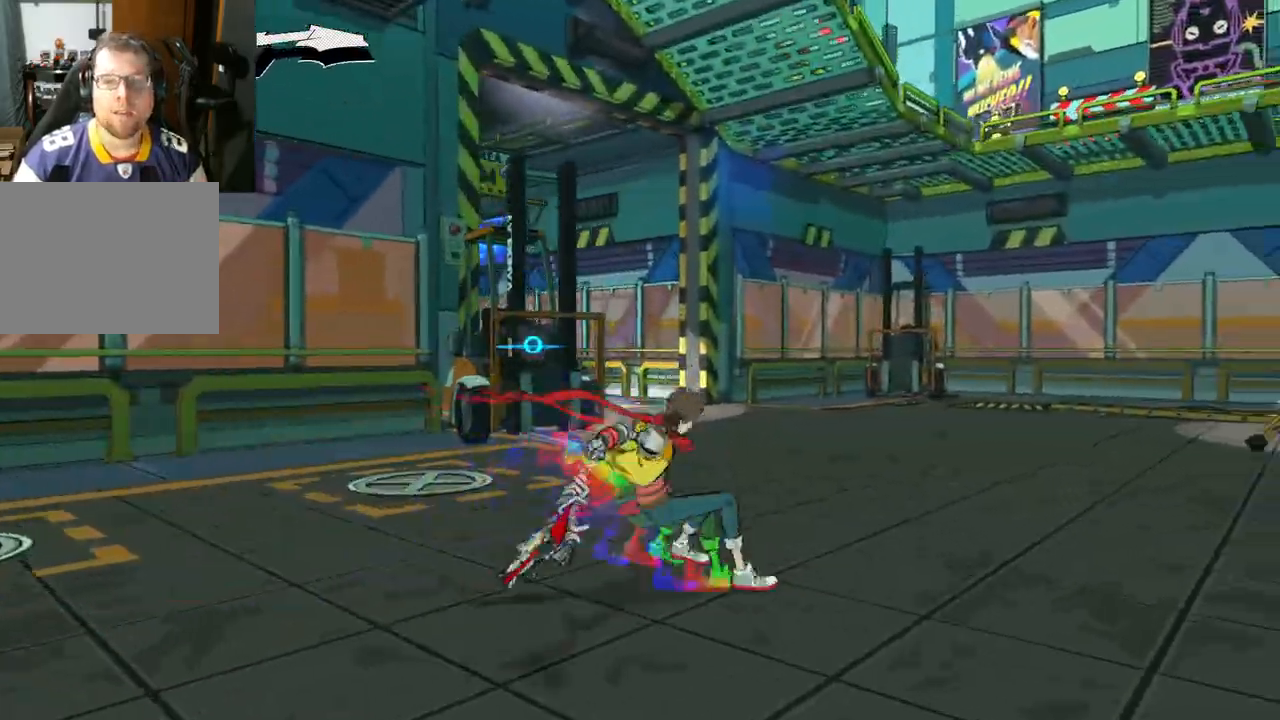
{"buttons": [], "left_stick": "up-right", "right_stick": "right", "events": [[100, "right_stick", "right"], [367, "R1", "down"], [483, "R1", "up"]]}
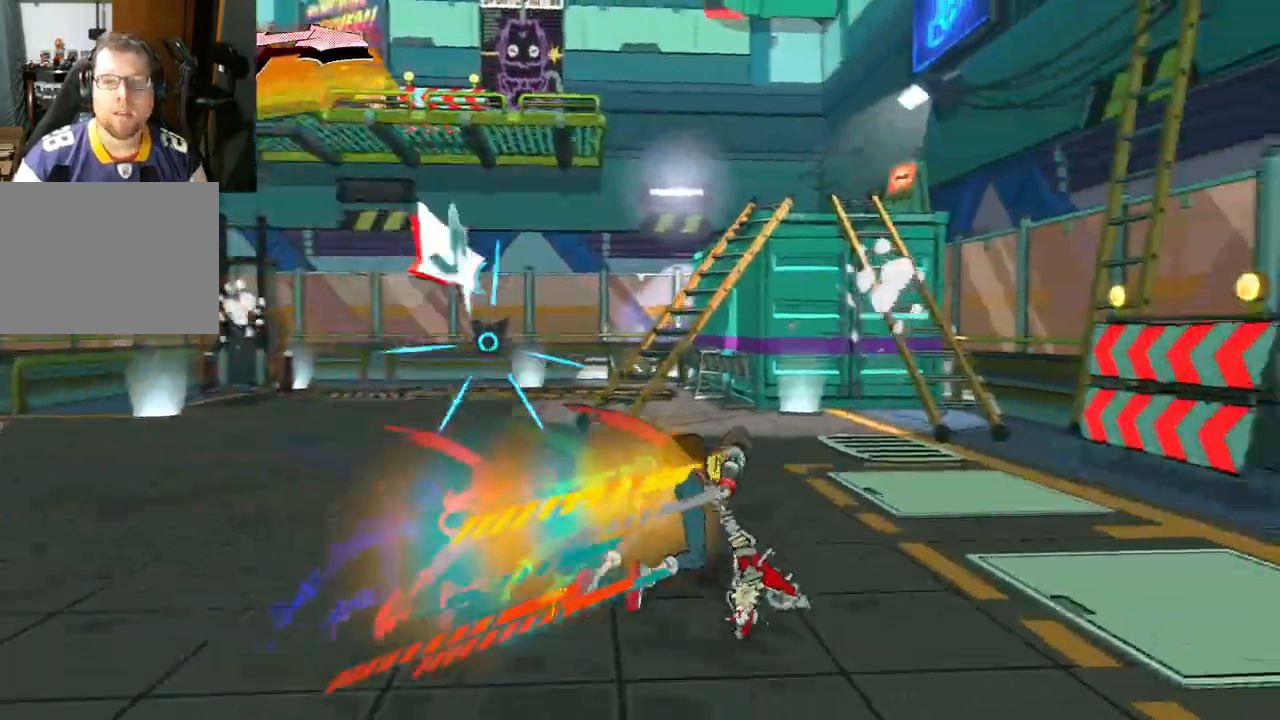
{"buttons": [], "left_stick": "up-right", "right_stick": "center", "events": [[217, "left_stick", "up"], [283, "right_stick", "center"], [400, "left_stick", "up-right"]]}
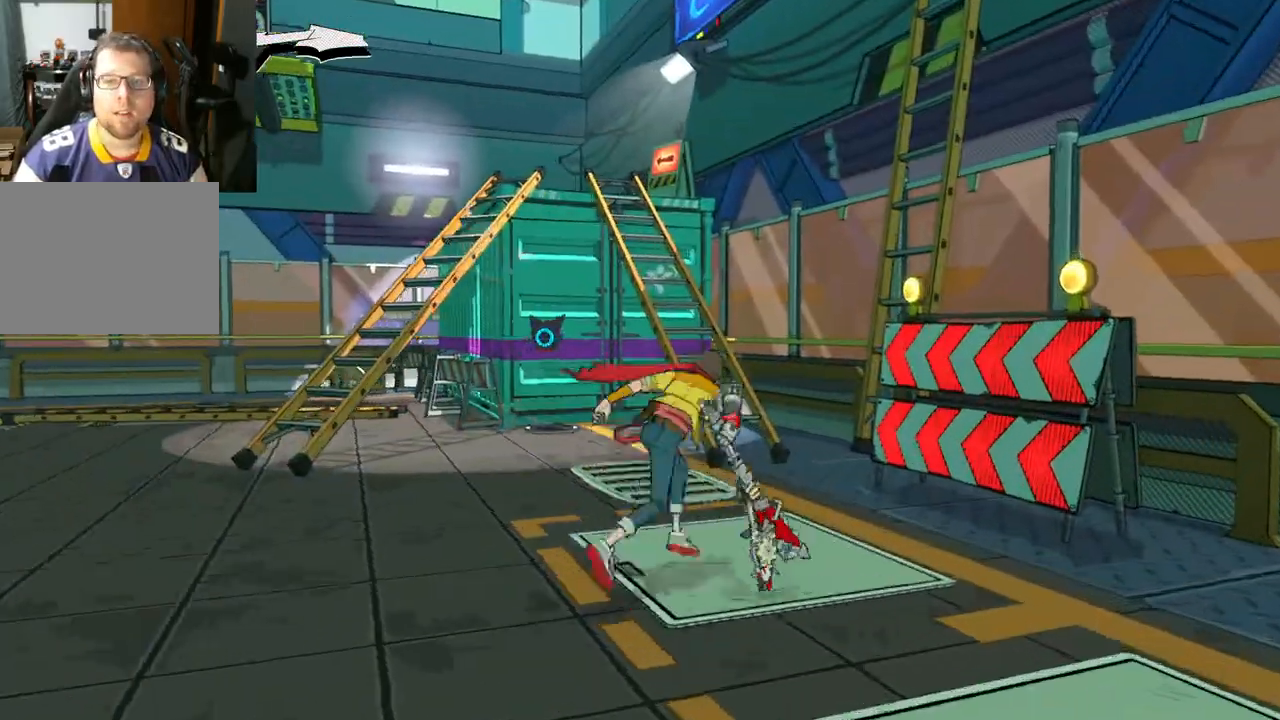
{"buttons": [], "left_stick": "up", "right_stick": "left", "events": [[150, "left_stick", "up"], [367, "right_stick", "left"]]}
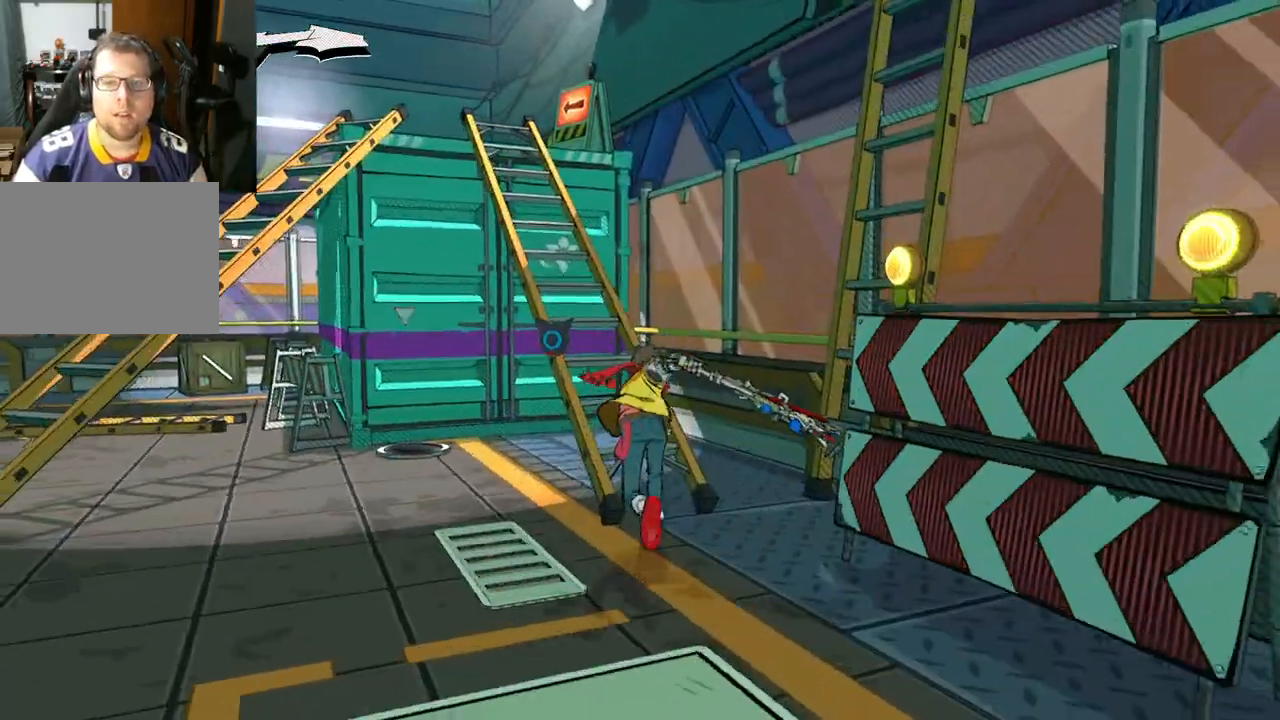
{"buttons": [], "left_stick": "up", "right_stick": "left", "events": [[150, "R1", "down"], [283, "R1", "up"]]}
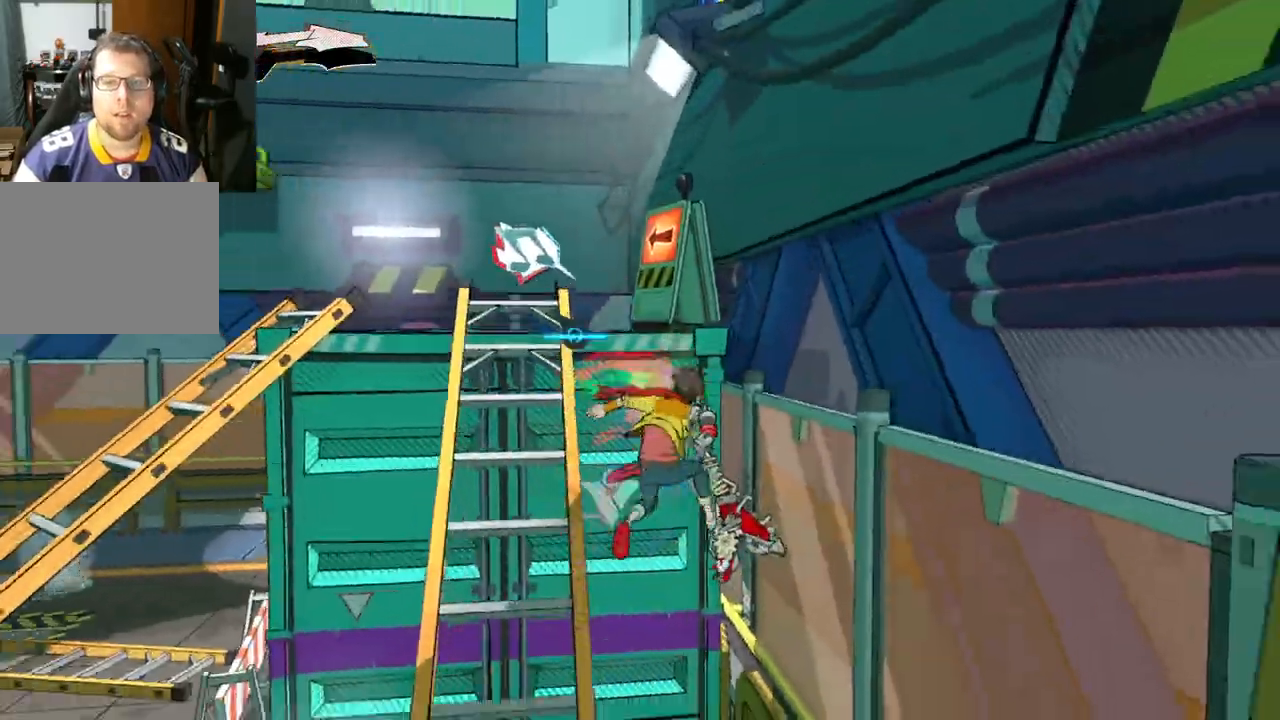
{"buttons": [], "left_stick": "down", "right_stick": "center", "events": [[17, "R1", "down"], [167, "R1", "up"], [367, "right_stick", "center"], [417, "left_stick", "down"]]}
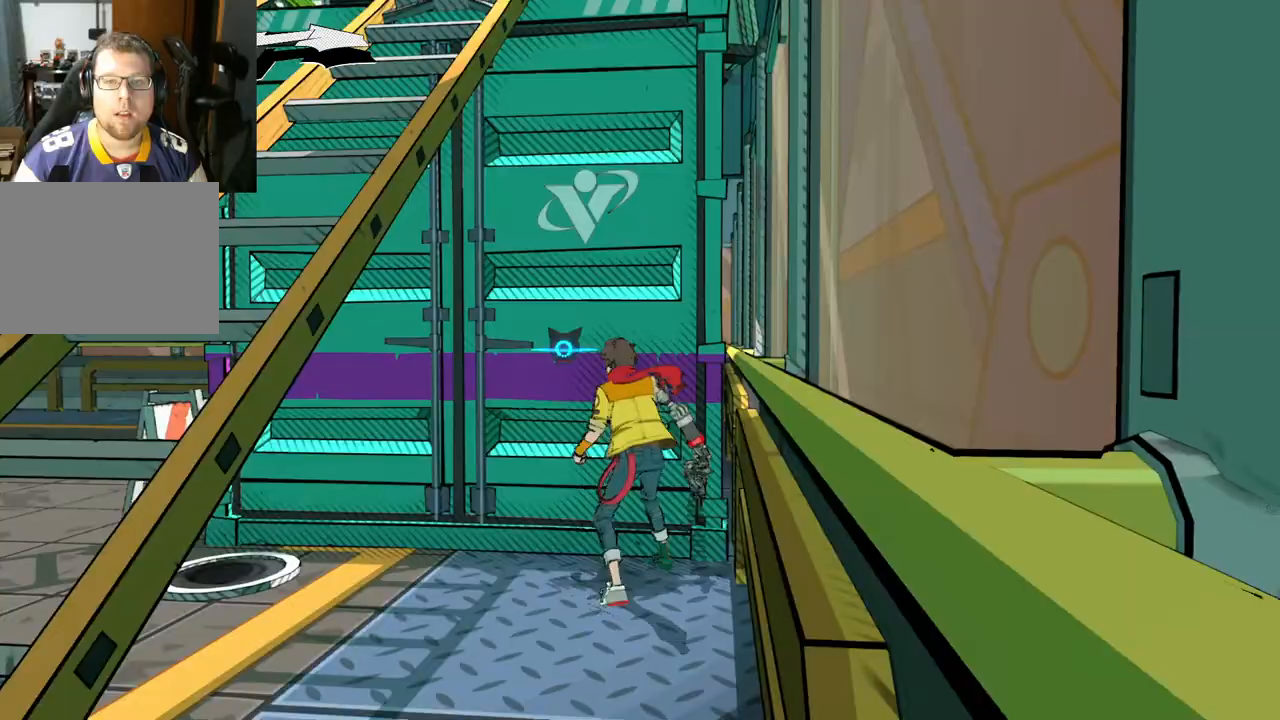
{"buttons": ["A"], "left_stick": "up", "right_stick": "center", "events": [[17, "A", "down"], [233, "A", "up"], [300, "left_stick", "up"], [350, "A", "down"]]}
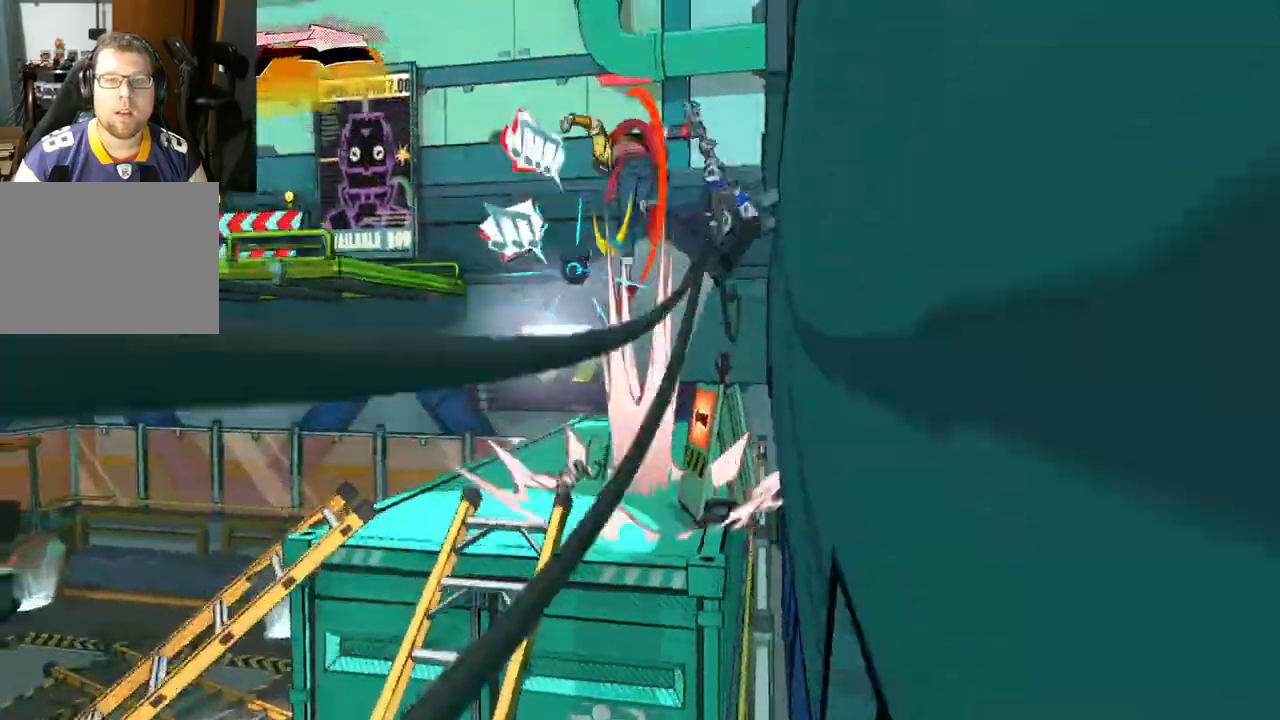
{"buttons": [], "left_stick": "up", "right_stick": "down-left", "events": [[133, "A", "up"], [500, "right_stick", "down-left"]]}
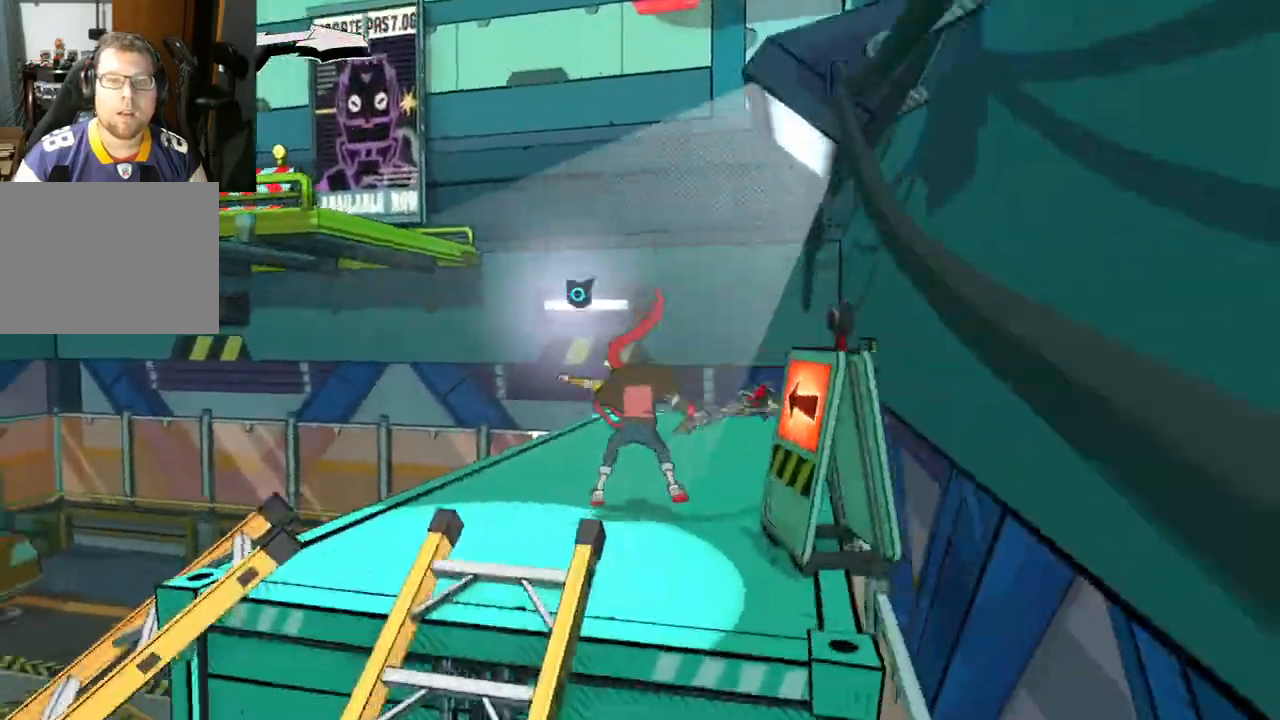
{"buttons": ["A"], "left_stick": "up", "right_stick": "center", "events": [[367, "right_stick", "center"], [450, "A", "down"]]}
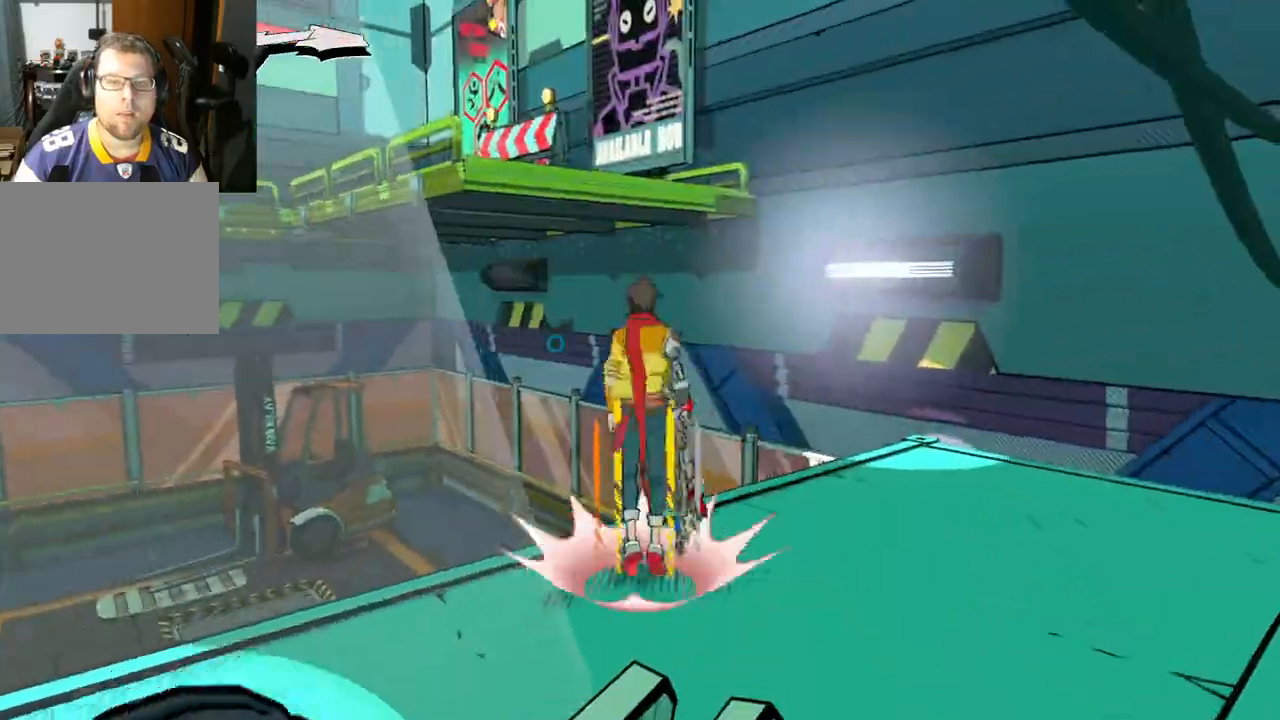
{"buttons": ["A"], "left_stick": "up", "right_stick": "center", "events": [[183, "A", "up"], [333, "A", "down"]]}
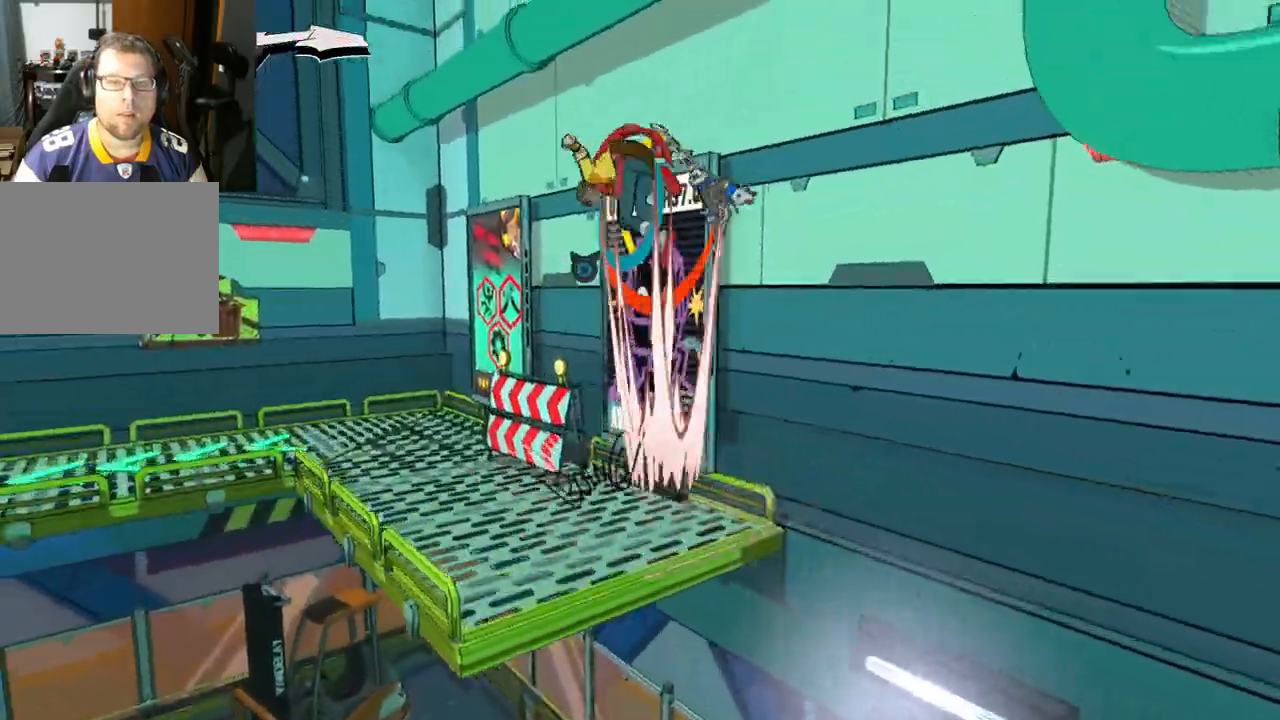
{"buttons": [], "left_stick": "up", "right_stick": "left", "events": [[17, "A", "up"], [167, "right_stick", "left"]]}
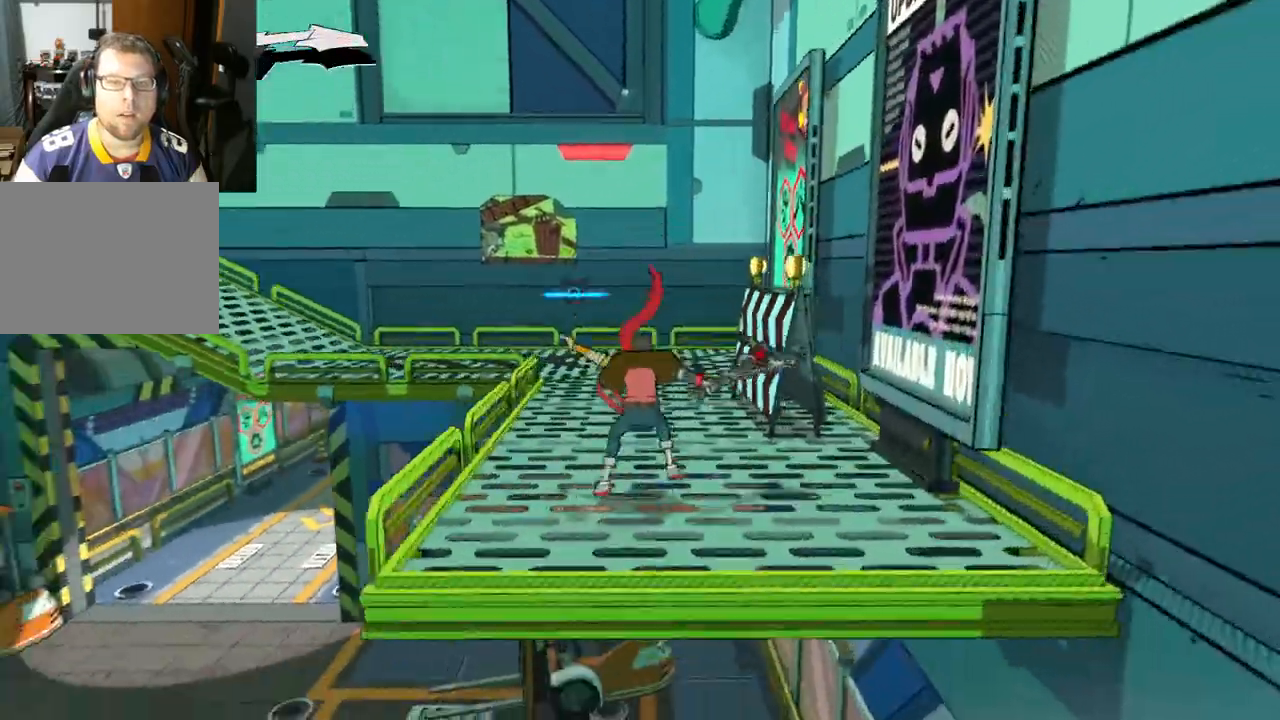
{"buttons": [], "left_stick": "up", "right_stick": "left", "events": [[50, "L1", "down"], [367, "L1", "up"]]}
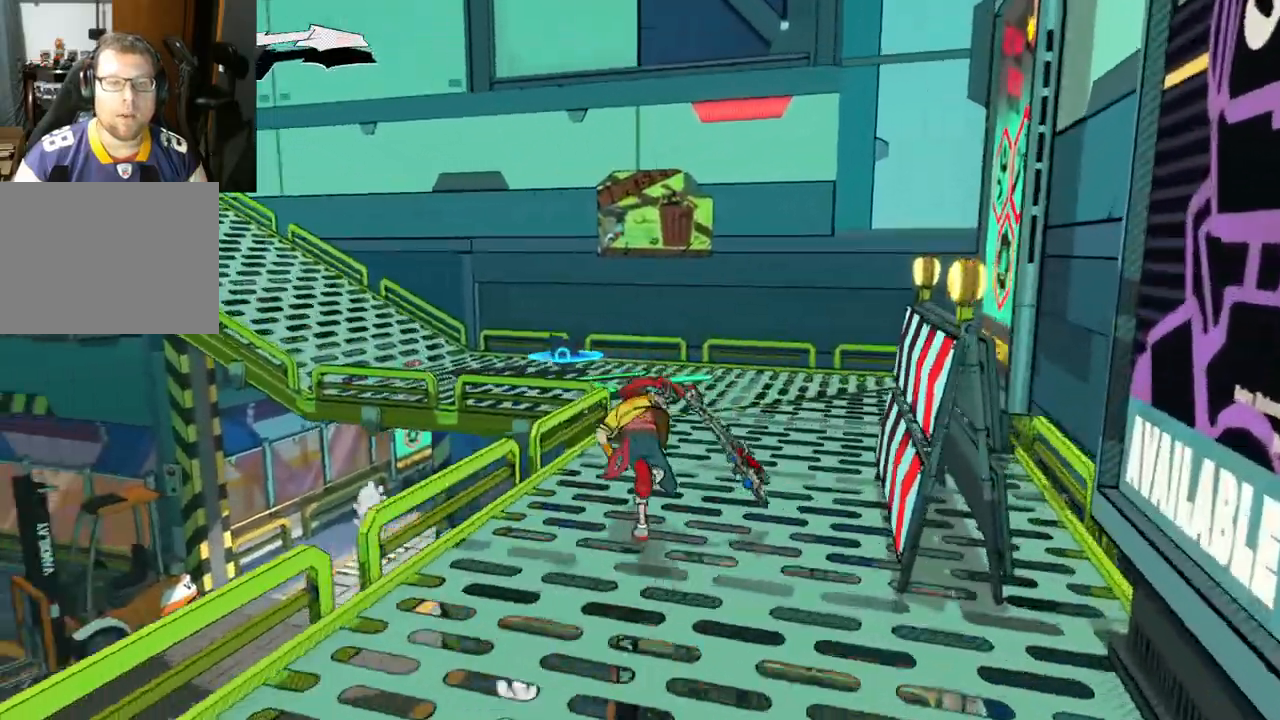
{"buttons": ["L1"], "left_stick": "up-right", "right_stick": "left", "events": [[67, "L1", "down"], [67, "left_stick", "up-right"], [300, "L1", "up"], [467, "L1", "down"]]}
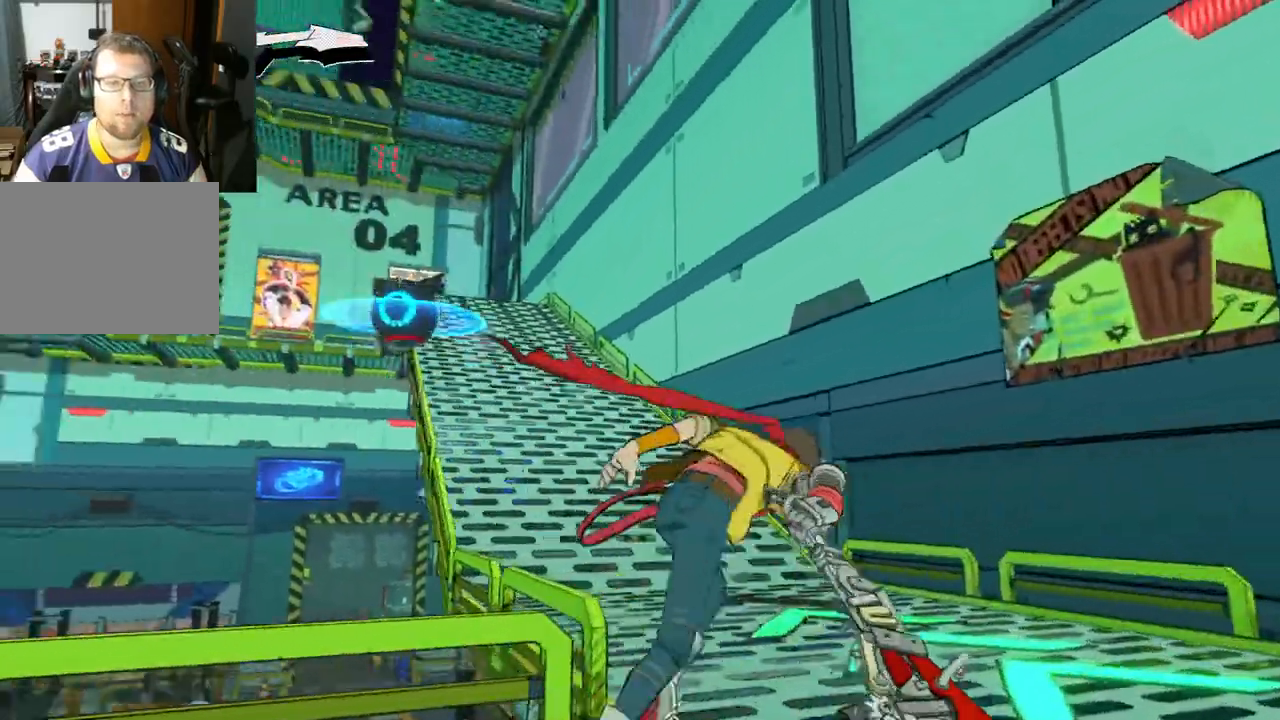
{"buttons": ["A", "L1"], "left_stick": "up-right", "right_stick": "left", "events": [[67, "L1", "up"], [200, "L1", "down"], [317, "L1", "up"], [400, "L1", "down"], [483, "A", "down"]]}
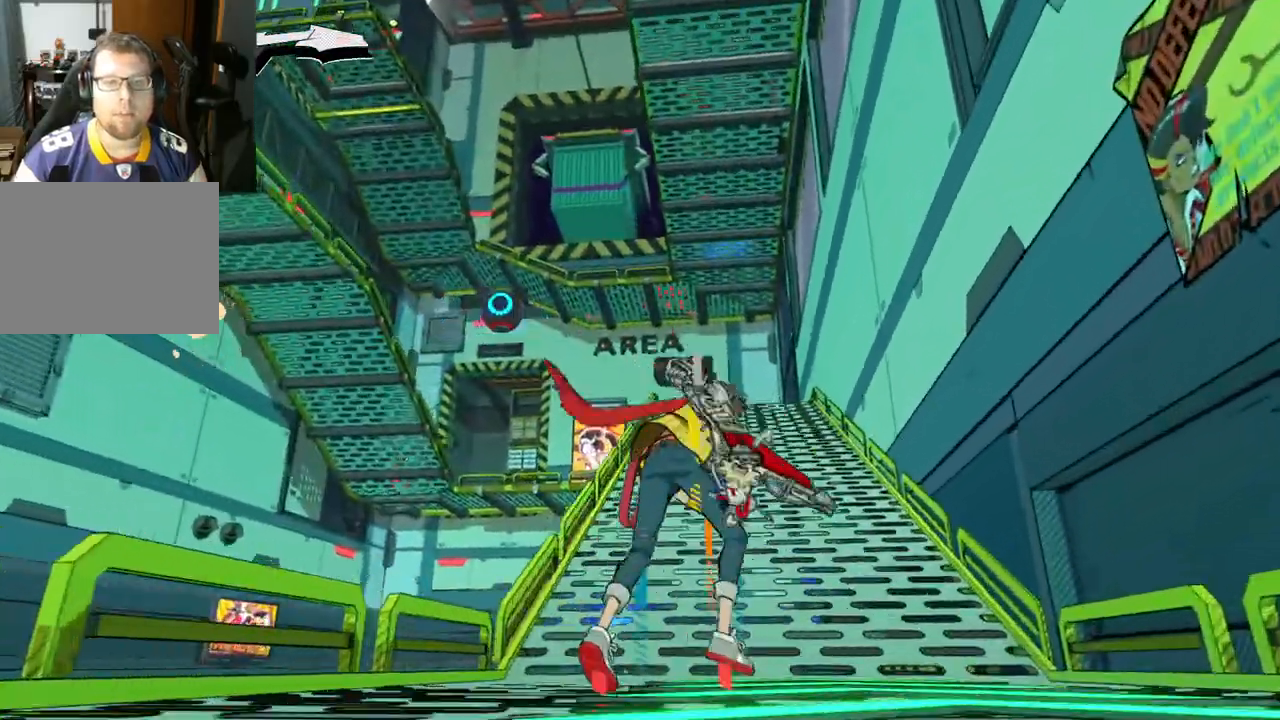
{"buttons": ["A"], "left_stick": "up", "right_stick": "left", "events": [[50, "L1", "up"], [183, "A", "up"], [300, "A", "down"], [467, "left_stick", "up"]]}
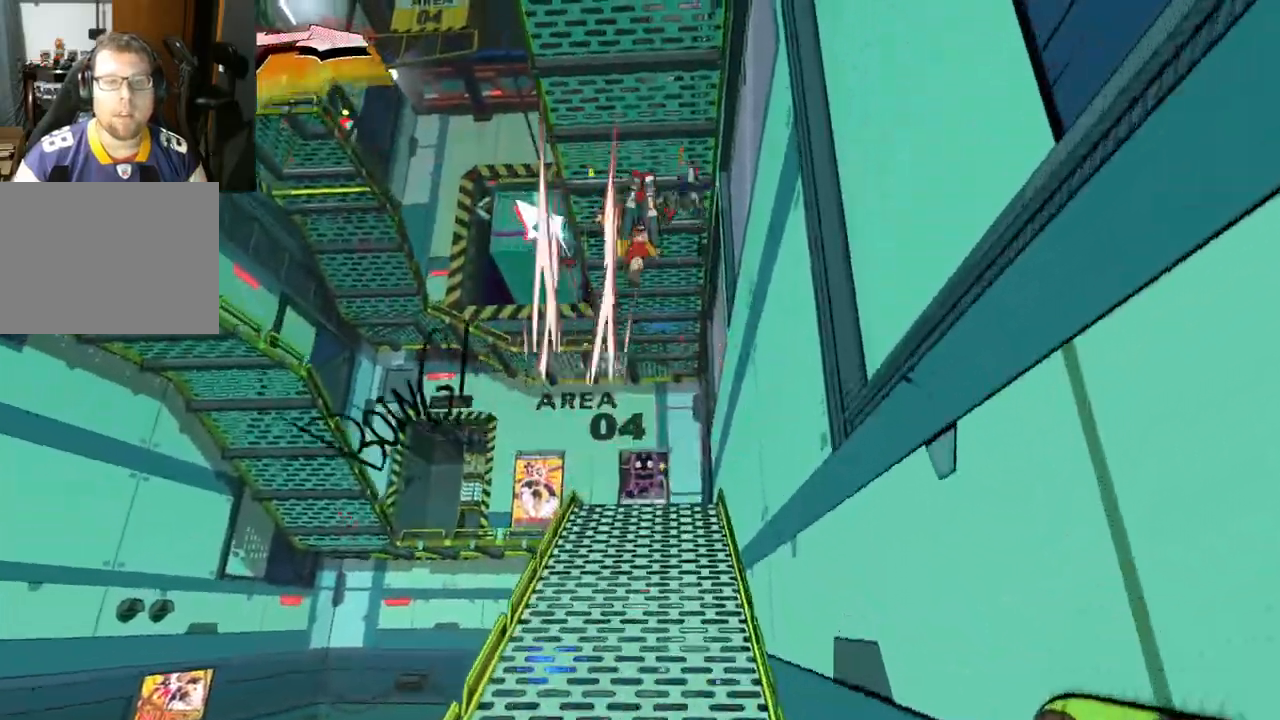
{"buttons": [], "left_stick": "up", "right_stick": "center", "events": [[167, "A", "up"], [250, "R1", "down"], [383, "R1", "up"], [500, "right_stick", "center"]]}
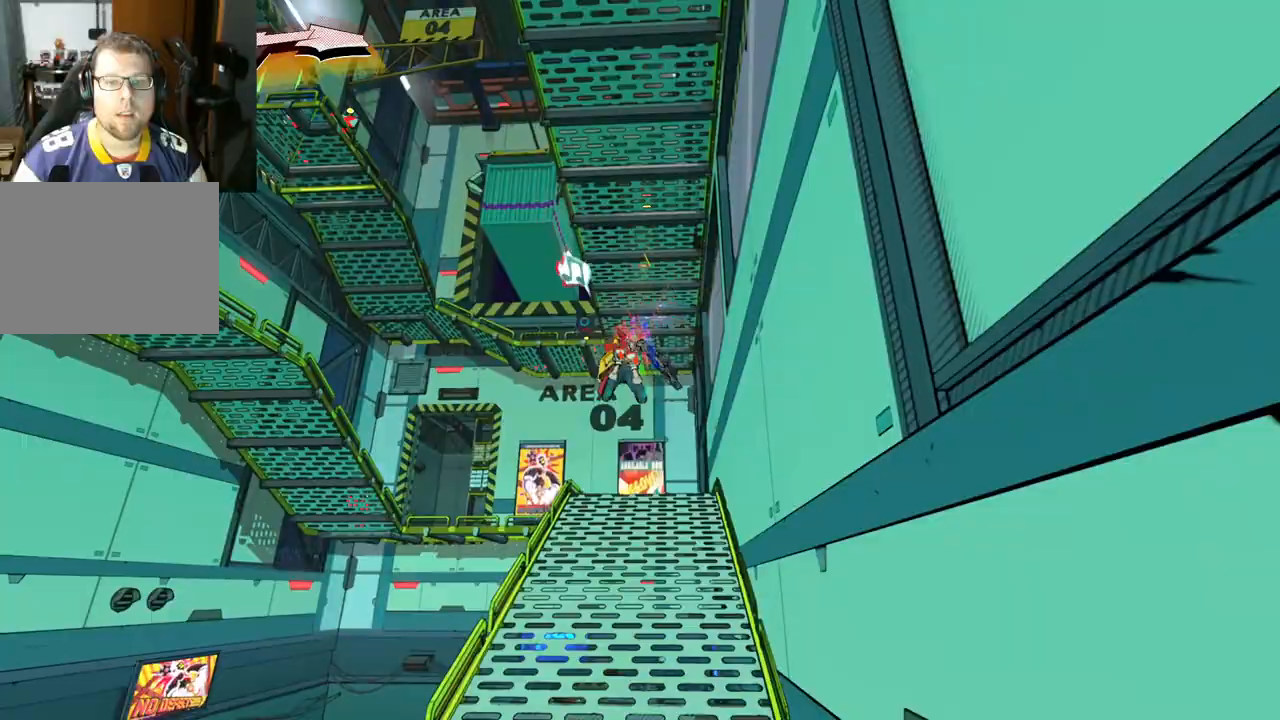
{"buttons": [], "left_stick": "up", "right_stick": "center", "events": []}
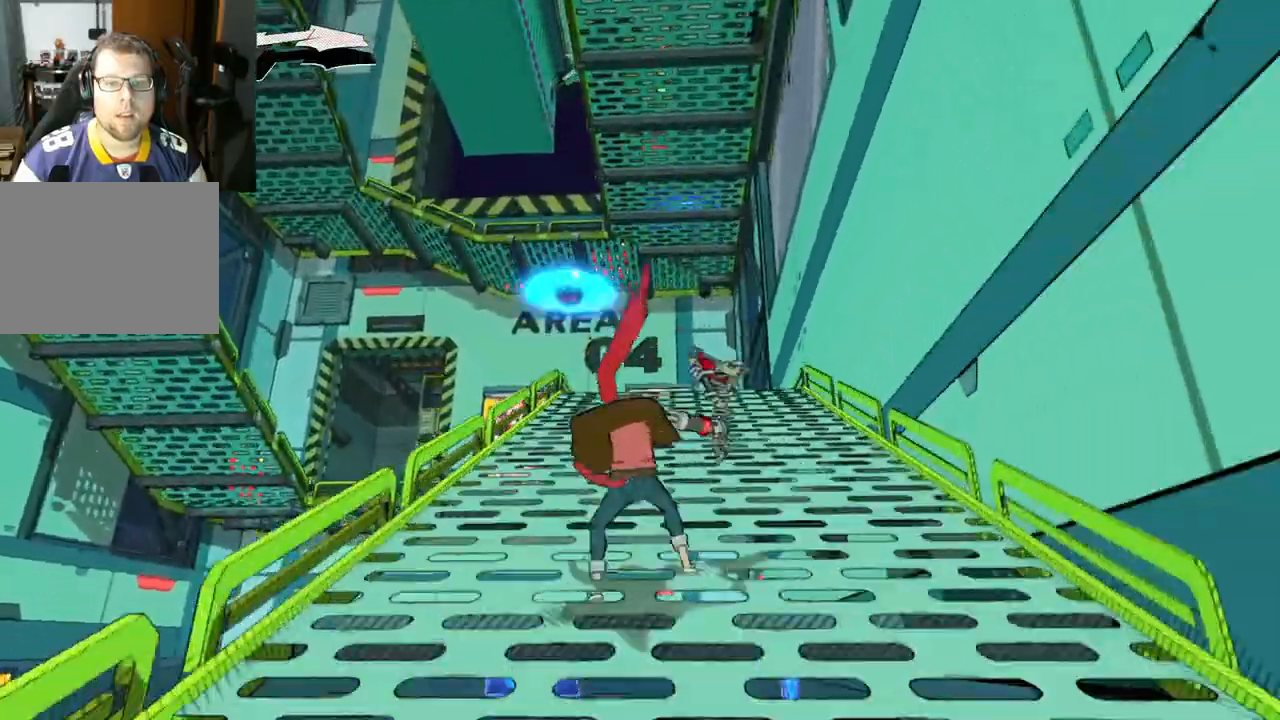
{"buttons": ["R1"], "left_stick": "up", "right_stick": "center", "events": [[50, "R1", "down"], [233, "R1", "up"], [417, "R1", "down"]]}
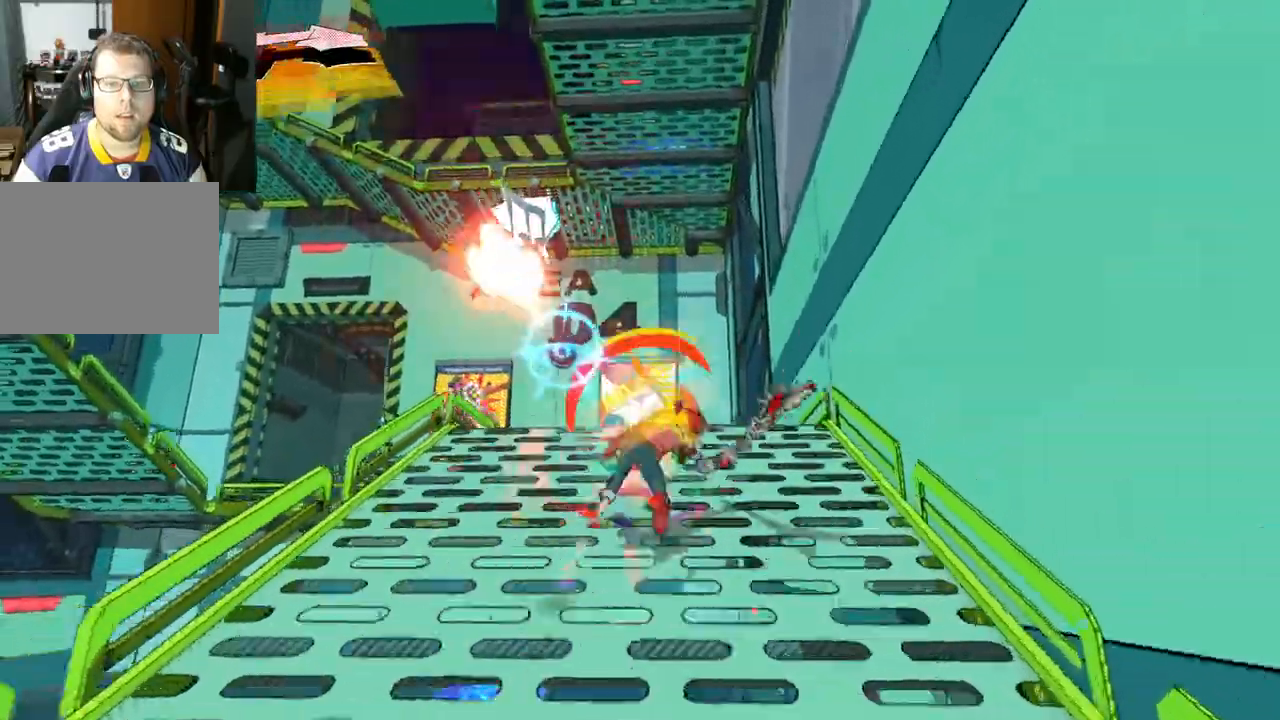
{"buttons": [], "left_stick": "up", "right_stick": "center", "events": [[100, "R1", "up"], [333, "R1", "down"], [500, "R1", "up"]]}
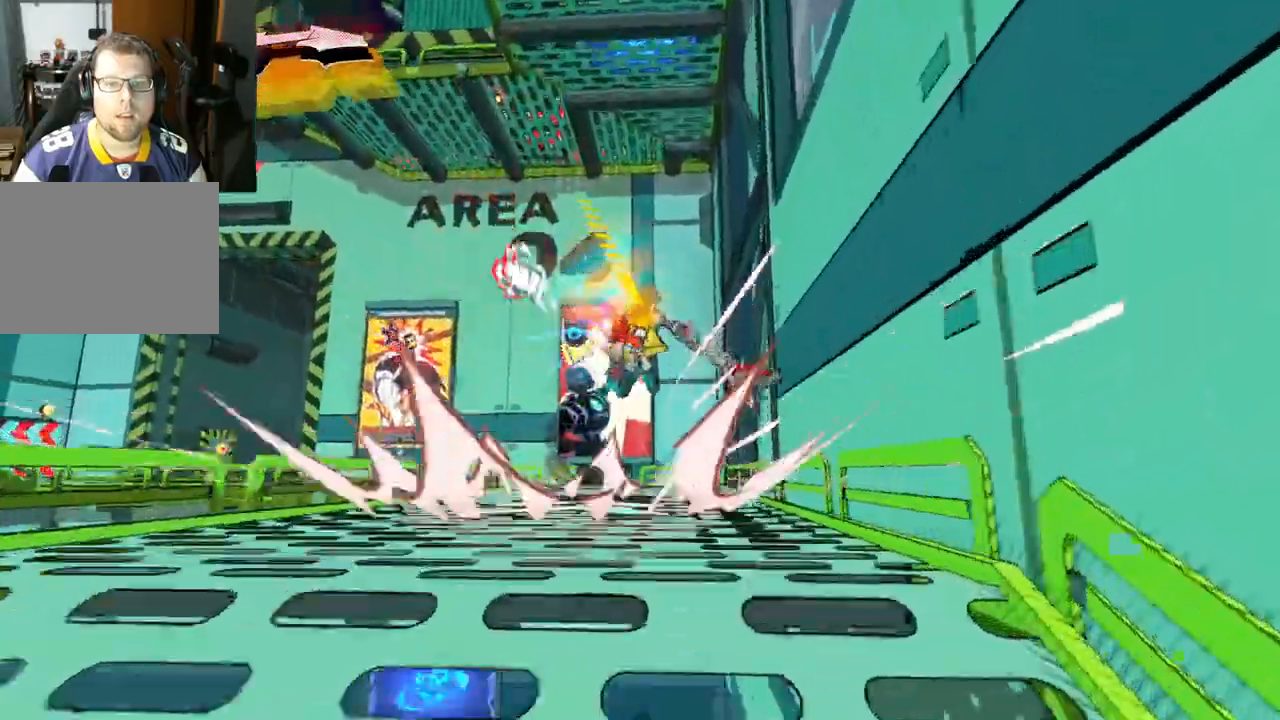
{"buttons": [], "left_stick": "up", "right_stick": "down-left", "events": [[250, "right_stick", "down-left"]]}
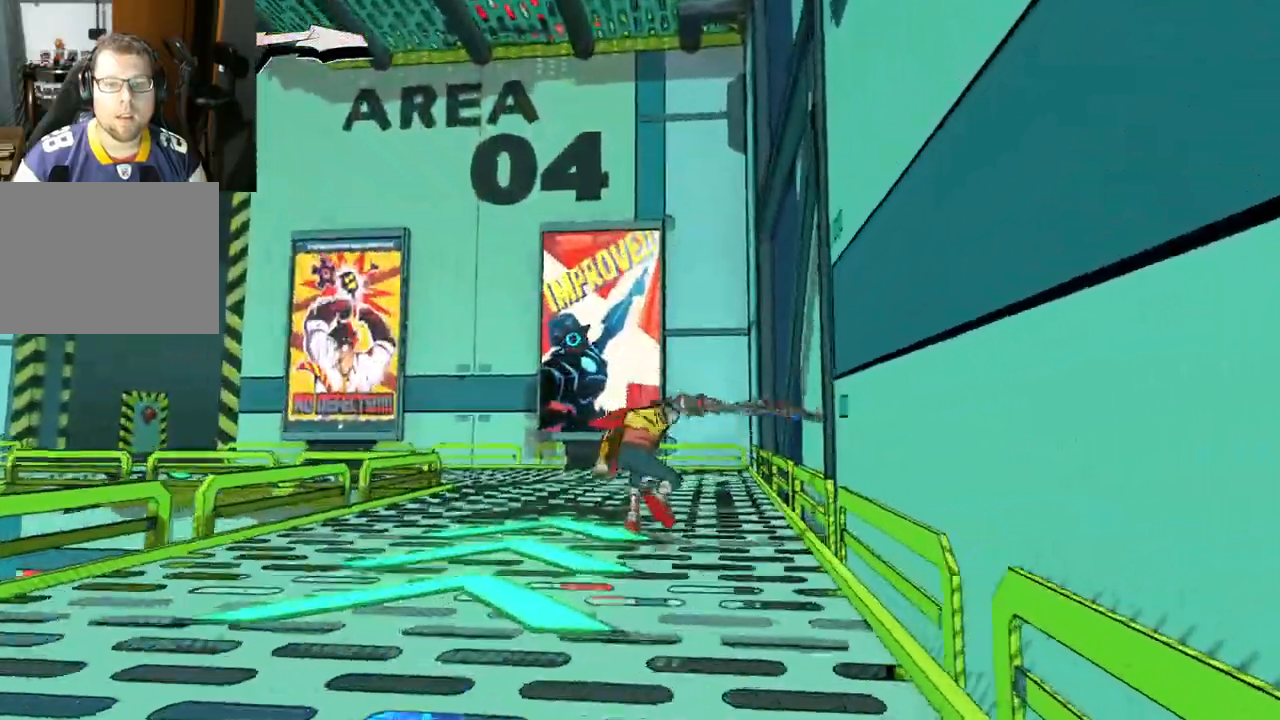
{"buttons": [], "left_stick": "up", "right_stick": "left", "events": [[50, "right_stick", "left"], [300, "R1", "down"], [417, "R1", "up"]]}
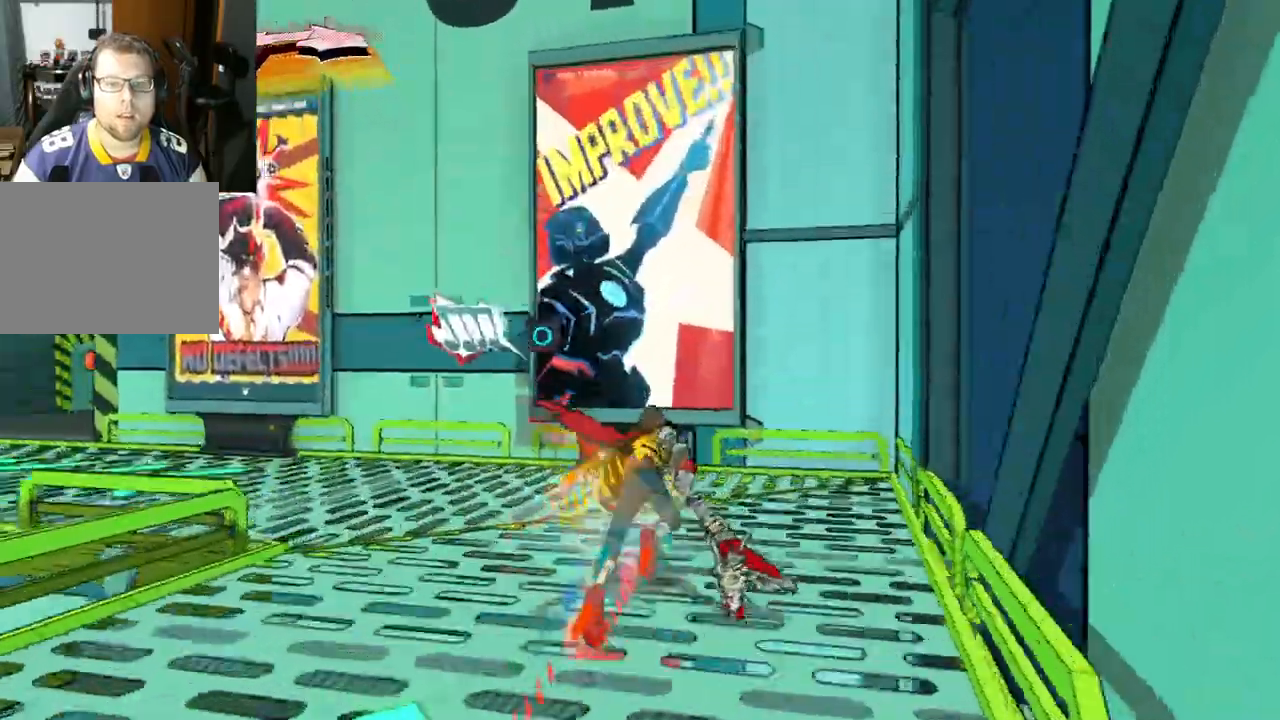
{"buttons": [], "left_stick": "up", "right_stick": "down-left", "events": [[200, "R1", "down"], [200, "right_stick", "down-left"], [300, "R1", "up"]]}
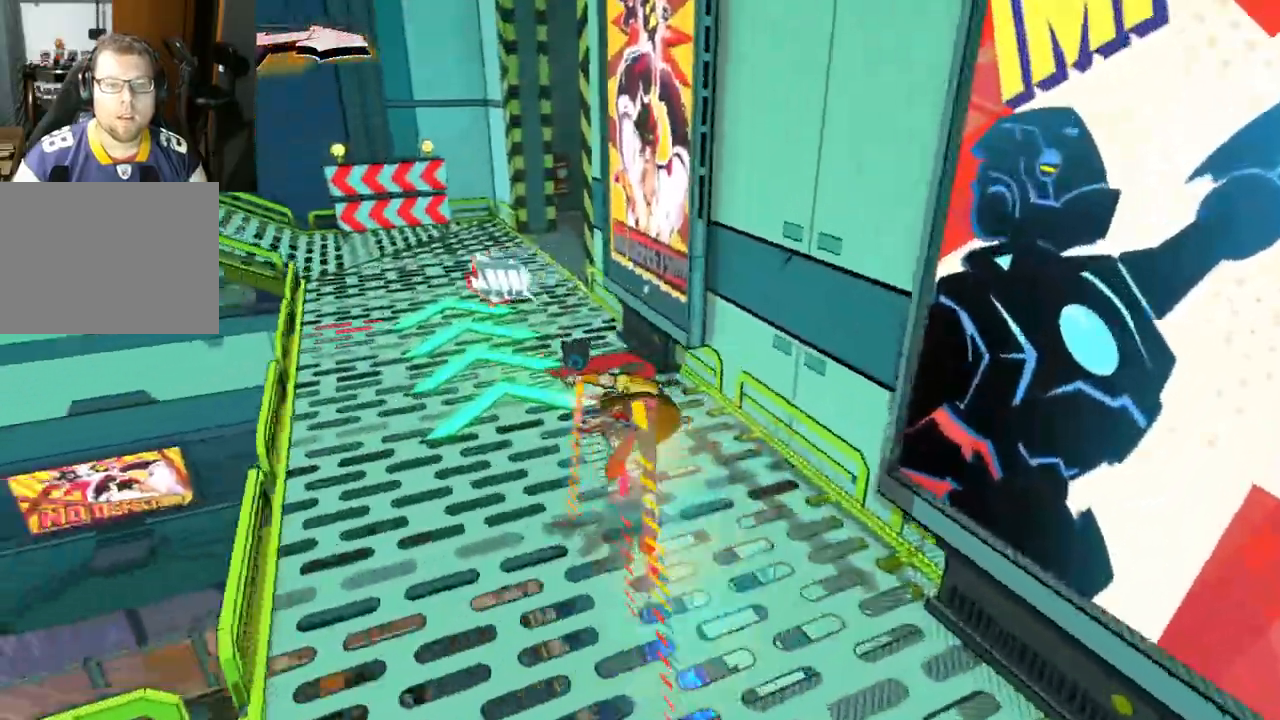
{"buttons": [], "left_stick": "up", "right_stick": "down-left", "events": [[83, "R1", "down"], [217, "R1", "up"]]}